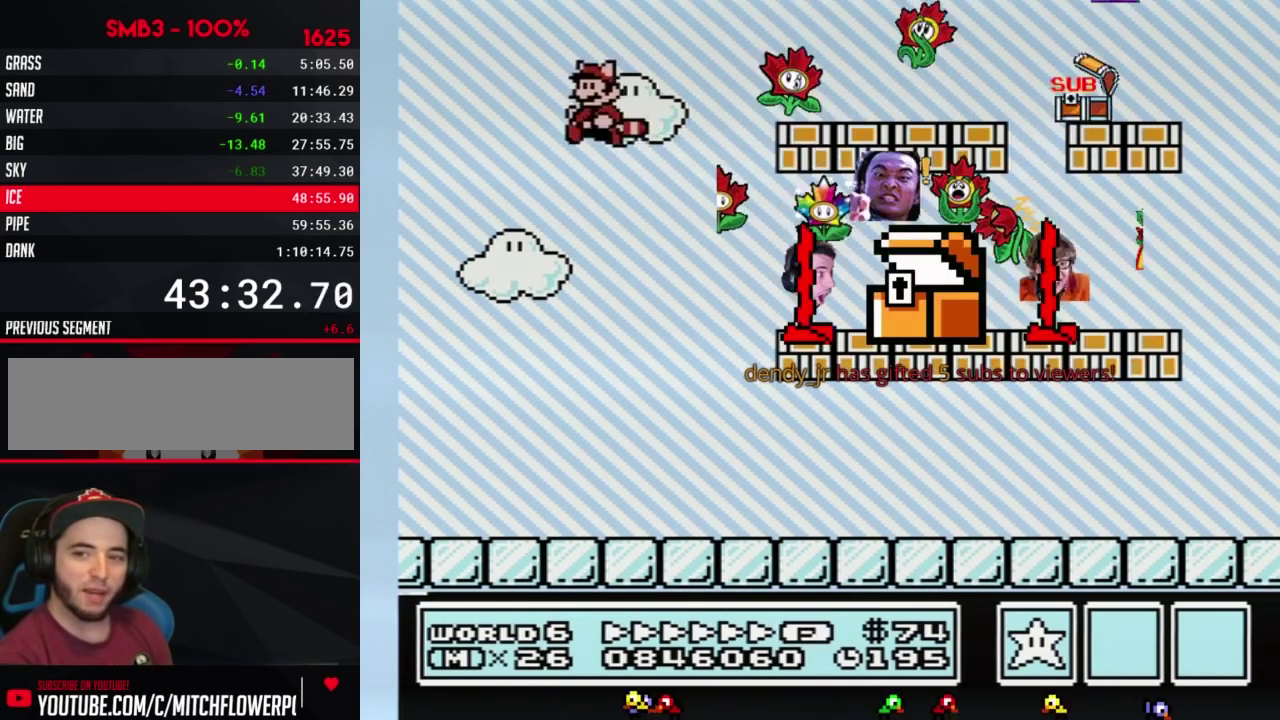
Gameplay with a controller (Nintendo layout); each line is a JSON object with the inputs held at the frame after it. "events" lists button and stick changes between this image and that frame as [ms after this image, input, new state], when the widget could be followed in between. Not read: L3 R3.
{"buttons": ["B"], "events": [[133, "A", "down"], [183, "A", "up"], [183, "B", "up"], [317, "B", "down"], [383, "B", "up"], [500, "B", "down"]]}
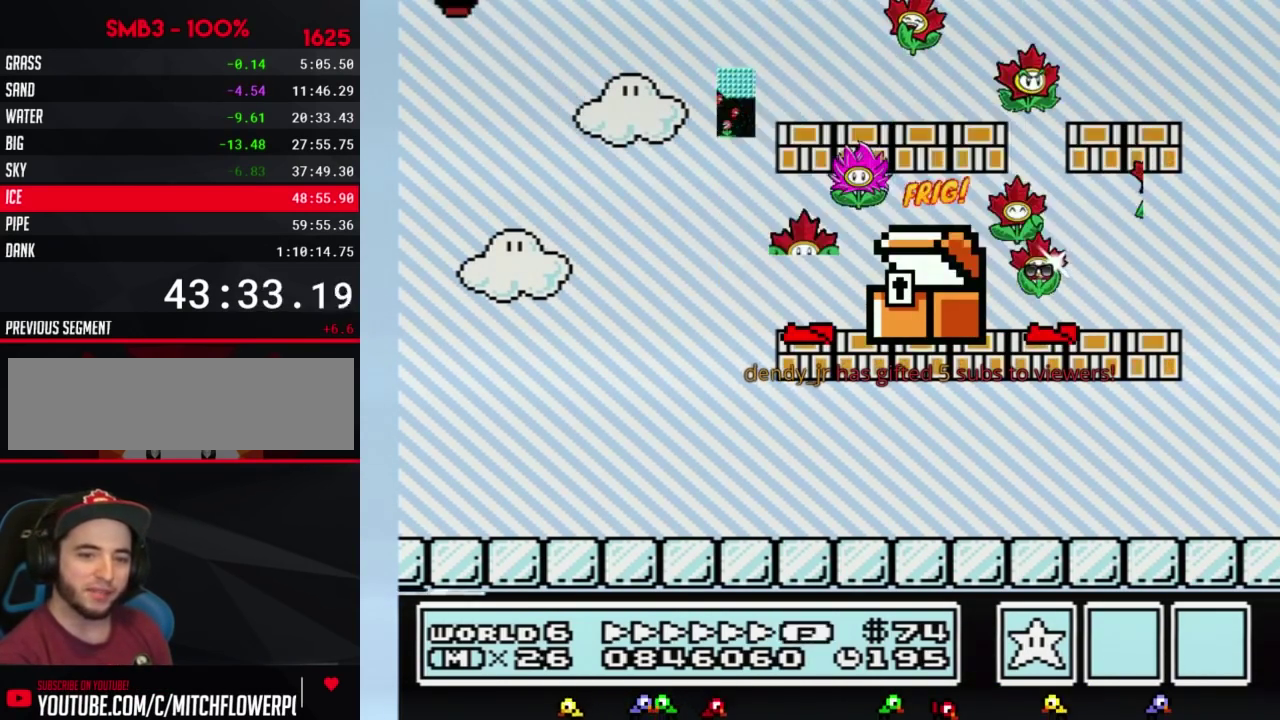
{"buttons": [], "events": [[67, "B", "up"], [183, "A", "down"], [250, "A", "up"]]}
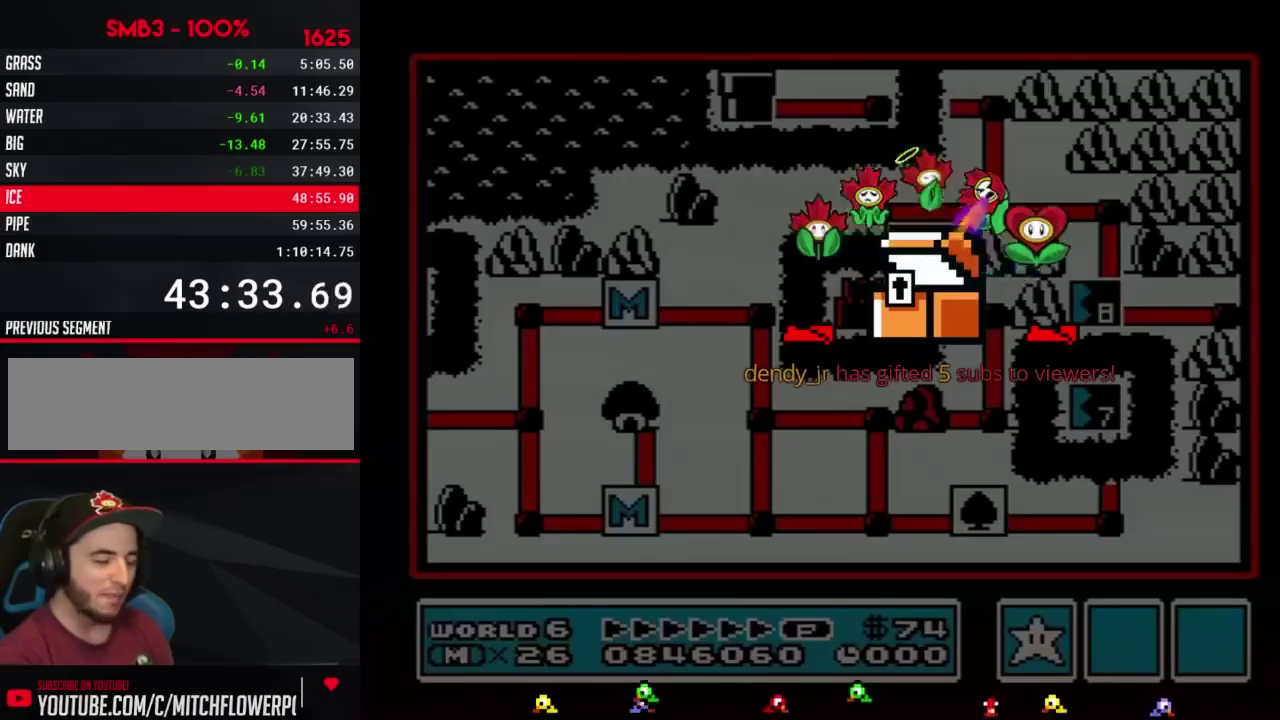
{"buttons": ["DPAD_RIGHT"], "events": [[133, "DPAD_RIGHT", "down"]]}
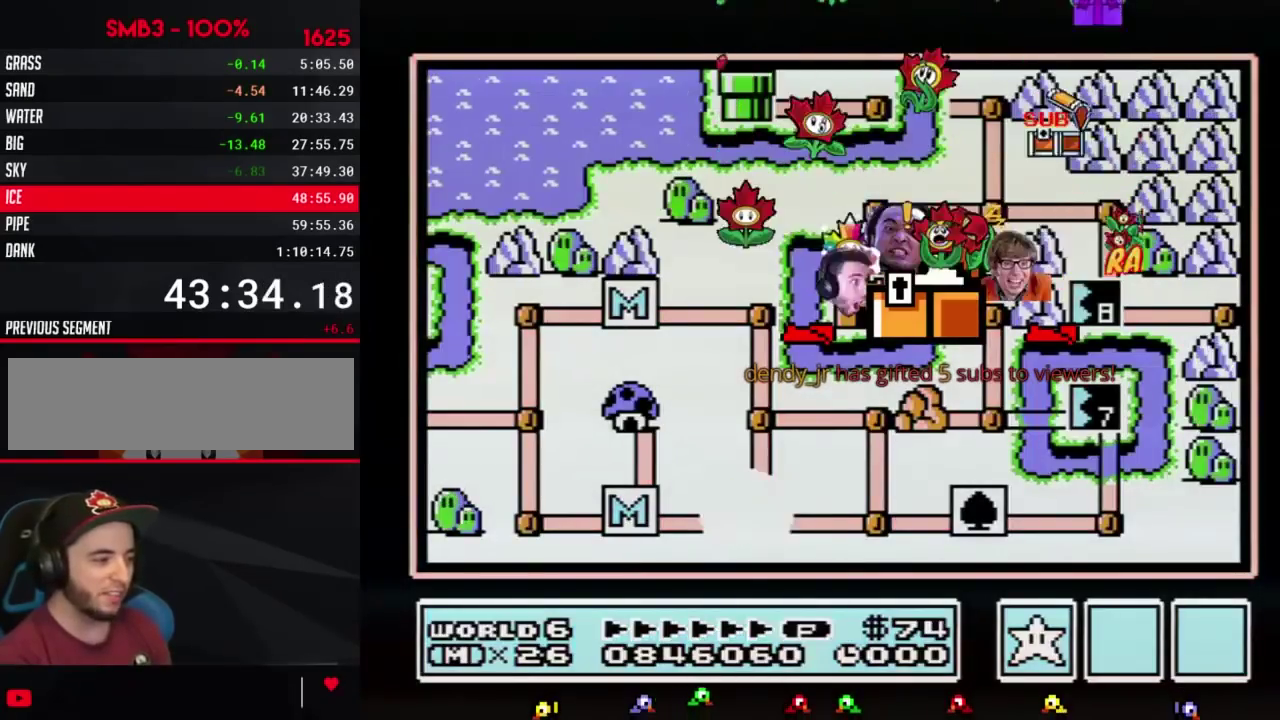
{"buttons": ["DPAD_RIGHT"], "events": []}
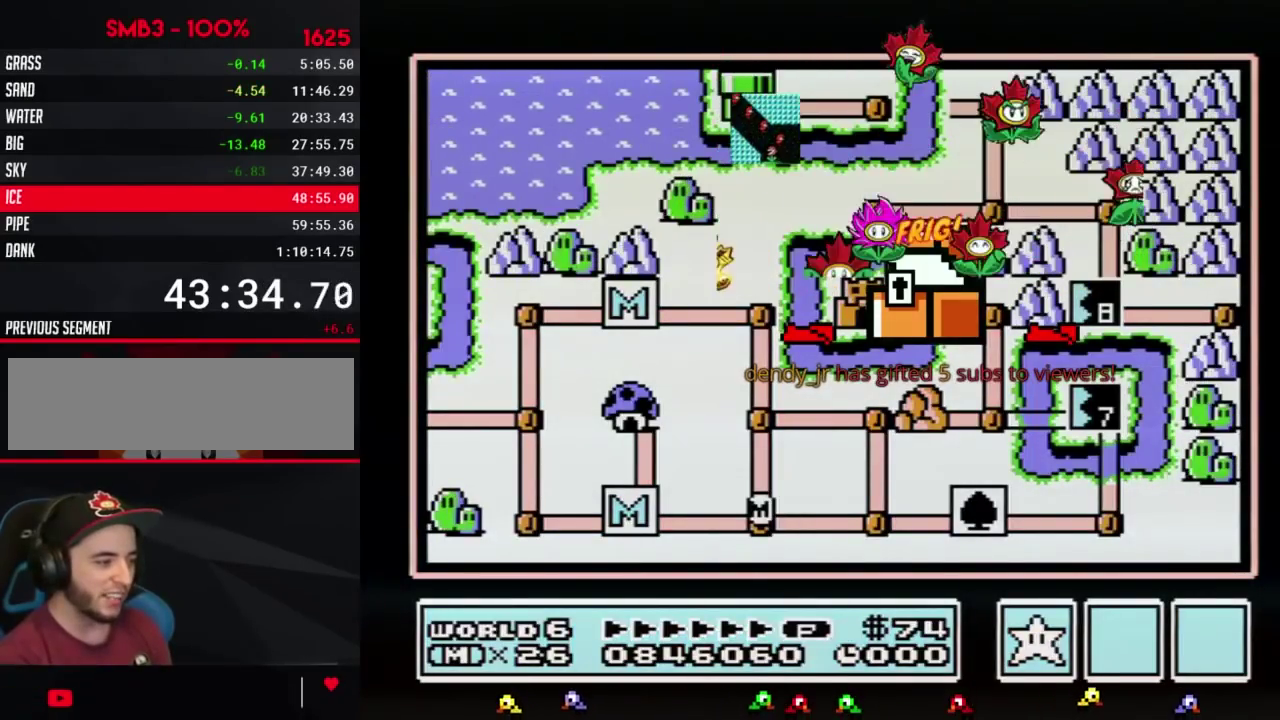
{"buttons": ["DPAD_RIGHT"], "events": []}
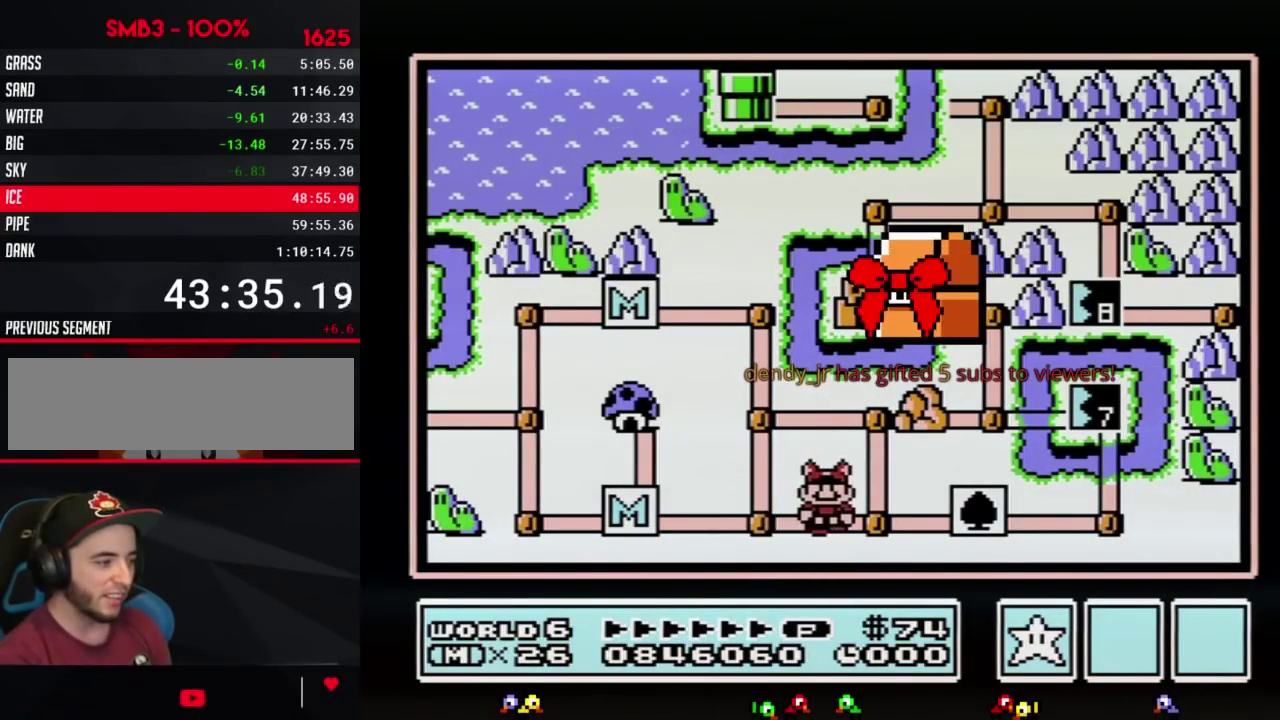
{"buttons": [], "events": [[167, "DPAD_RIGHT", "up"], [217, "DPAD_RIGHT", "down"], [467, "DPAD_RIGHT", "up"]]}
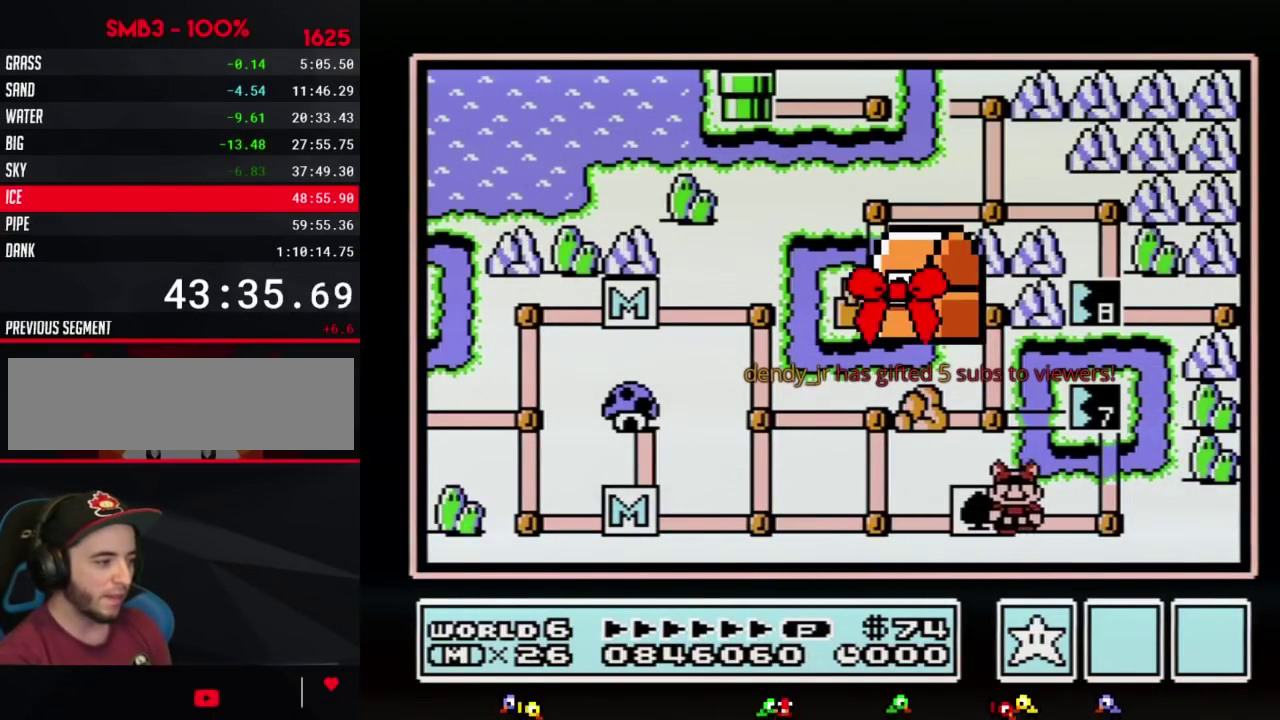
{"buttons": ["DPAD_UP"], "events": [[33, "DPAD_RIGHT", "down"], [217, "DPAD_RIGHT", "up"], [350, "DPAD_UP", "down"]]}
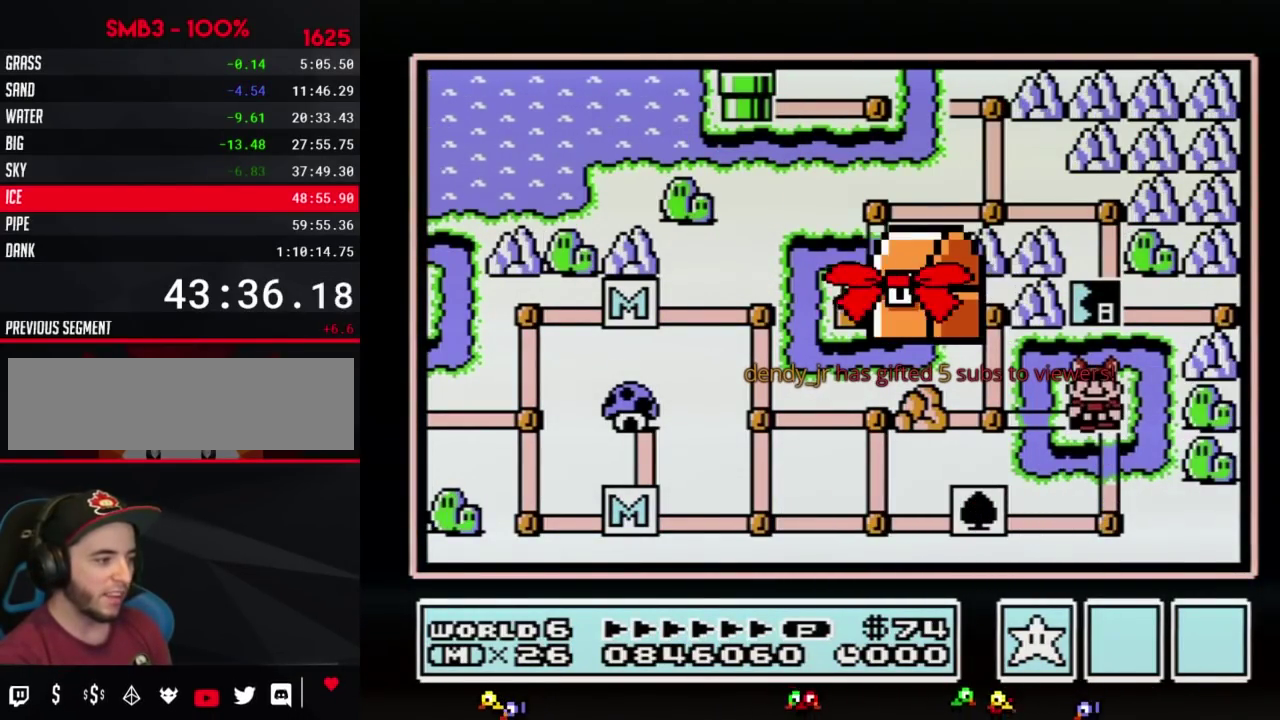
{"buttons": ["DPAD_UP"], "events": []}
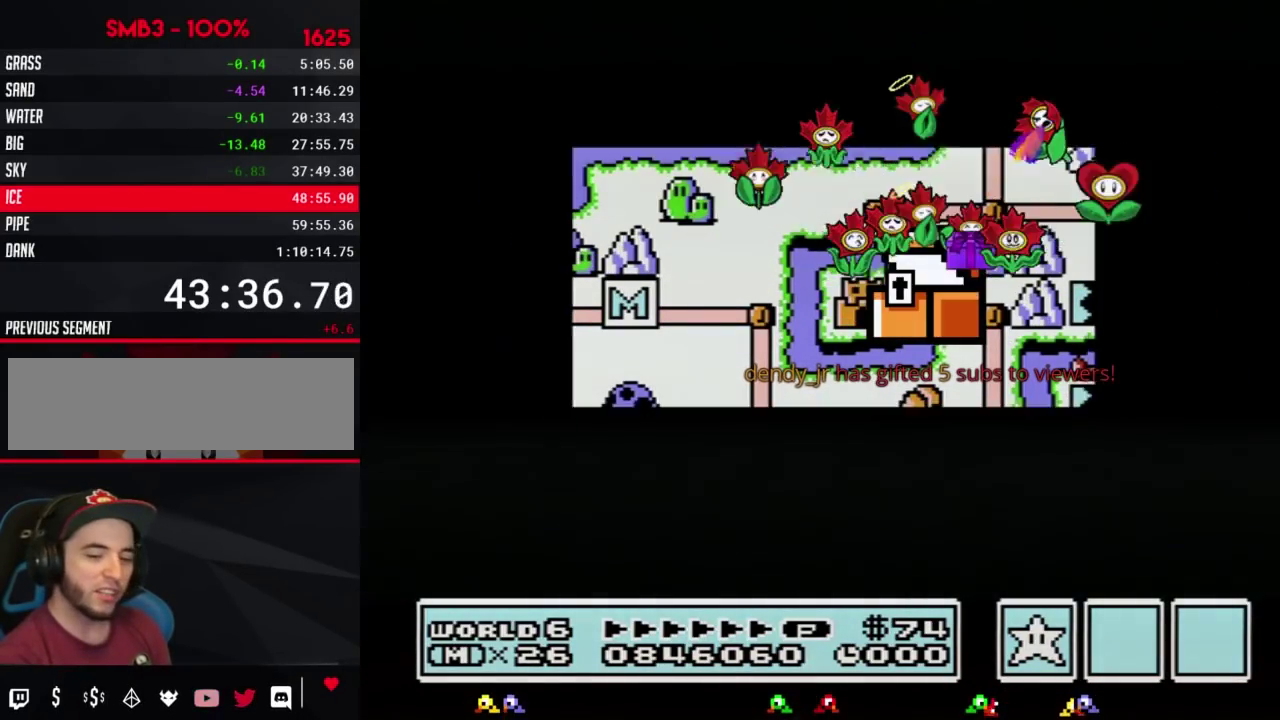
{"buttons": ["DPAD_UP"], "events": []}
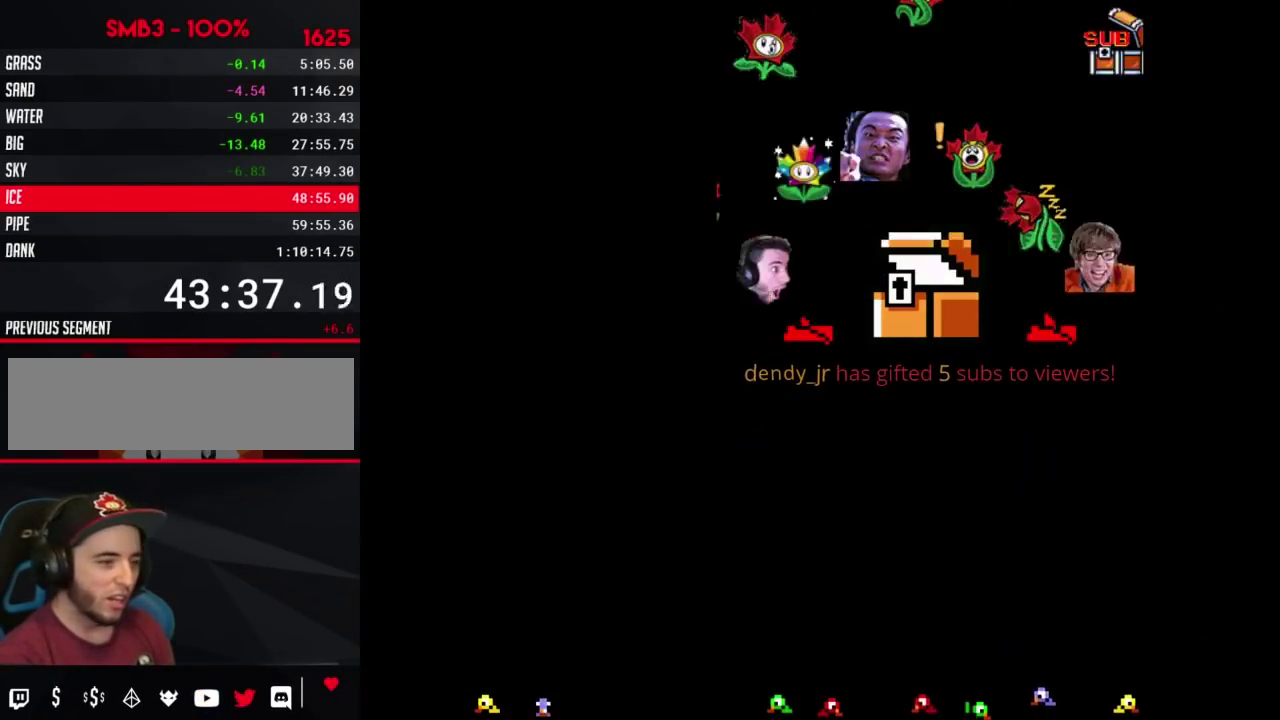
{"buttons": ["B", "DPAD_RIGHT"], "events": [[67, "DPAD_UP", "up"], [183, "B", "down"], [183, "DPAD_RIGHT", "down"]]}
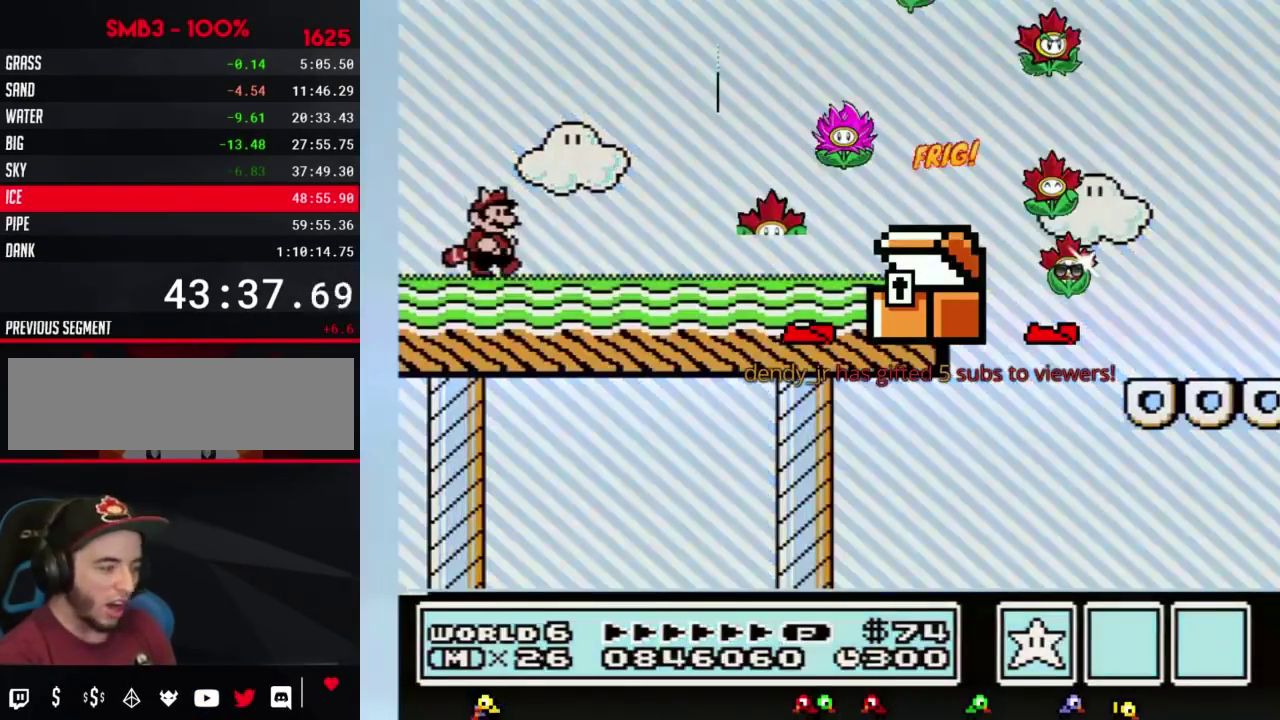
{"buttons": ["B"], "events": [[133, "DPAD_RIGHT", "up"], [283, "DPAD_LEFT", "down"], [433, "DPAD_LEFT", "up"]]}
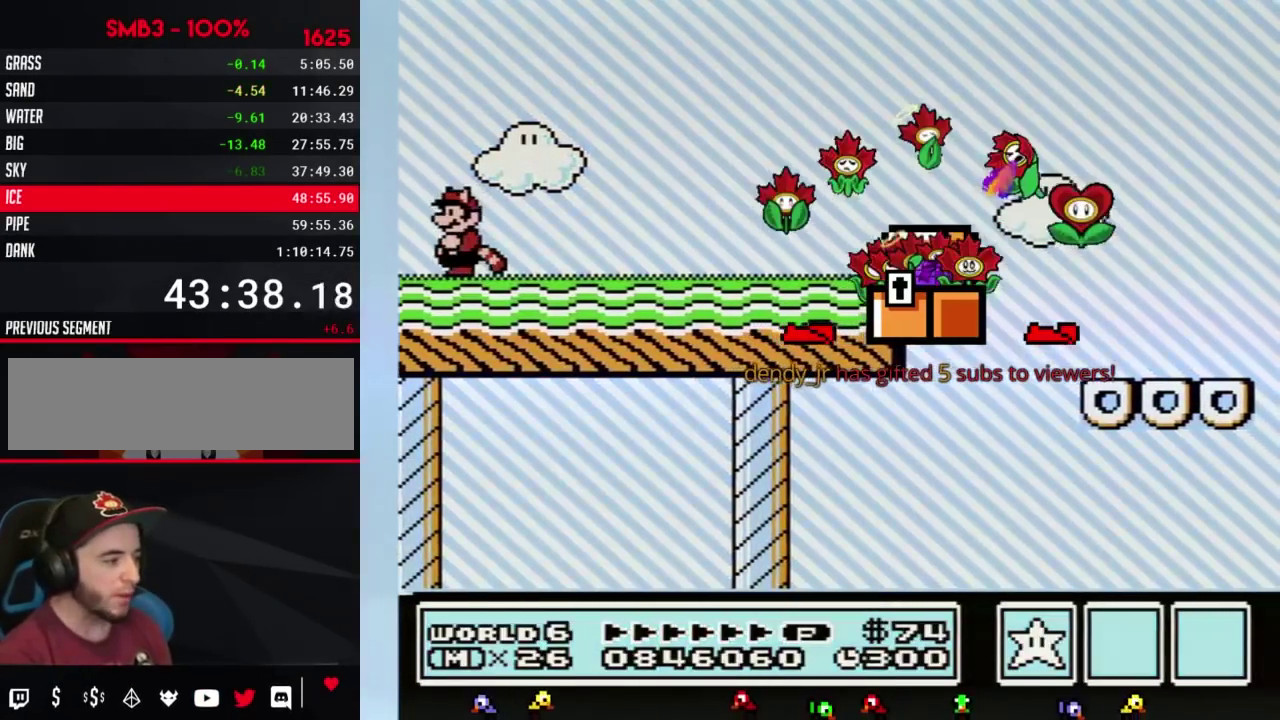
{"buttons": ["B"], "events": []}
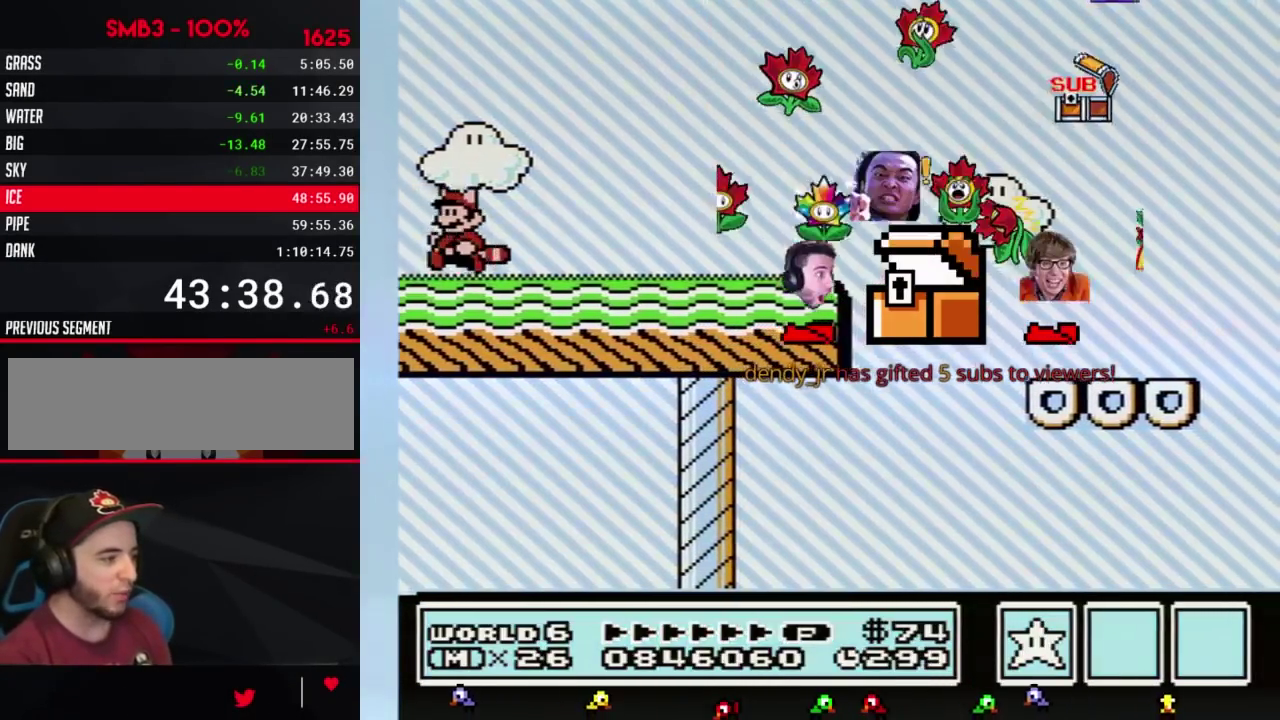
{"buttons": ["B"], "events": [[167, "DPAD_RIGHT", "down"], [467, "DPAD_RIGHT", "up"]]}
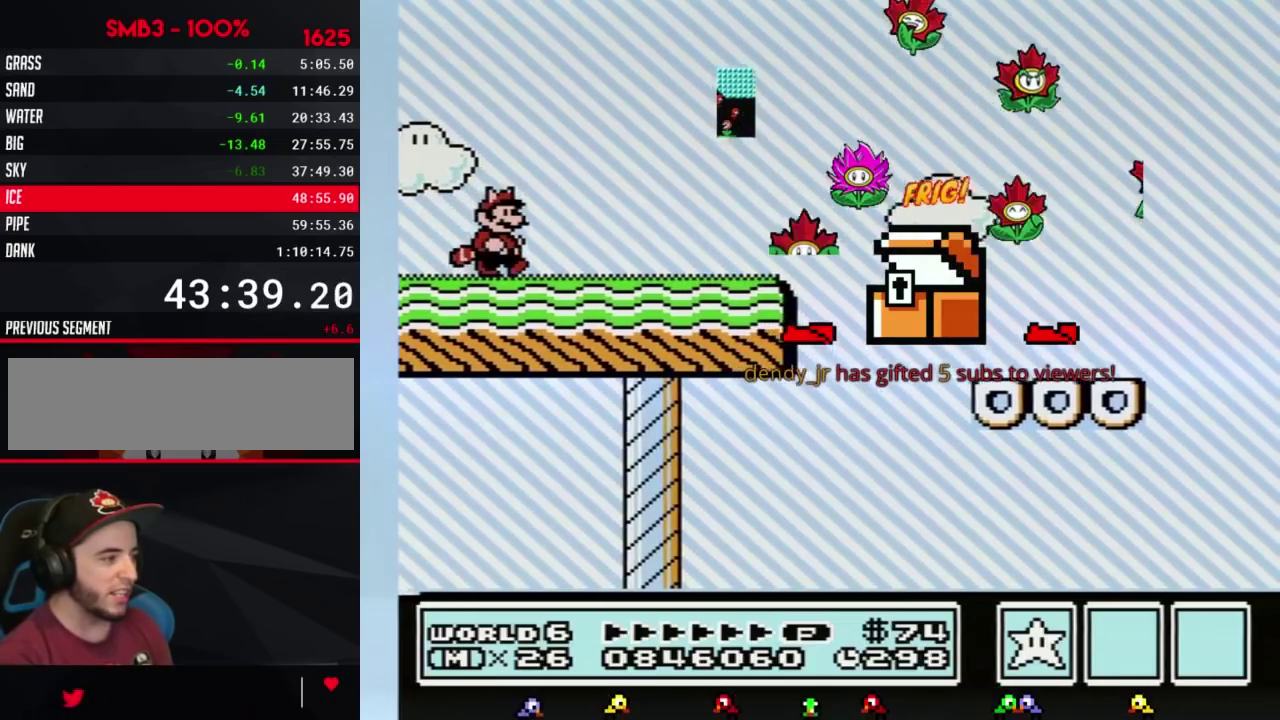
{"buttons": ["B"], "events": [[167, "DPAD_LEFT", "down"], [283, "DPAD_LEFT", "up"], [350, "B", "up"], [433, "B", "down"]]}
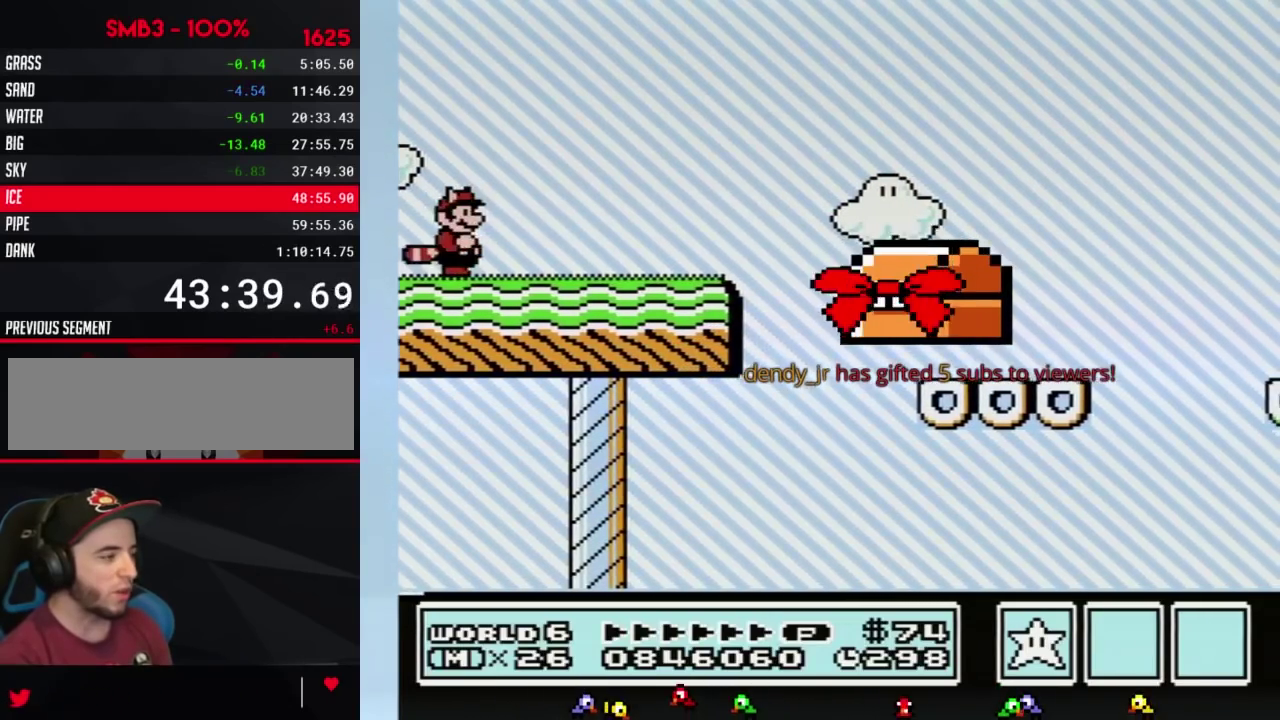
{"buttons": ["B", "DPAD_RIGHT"], "events": [[217, "DPAD_RIGHT", "down"]]}
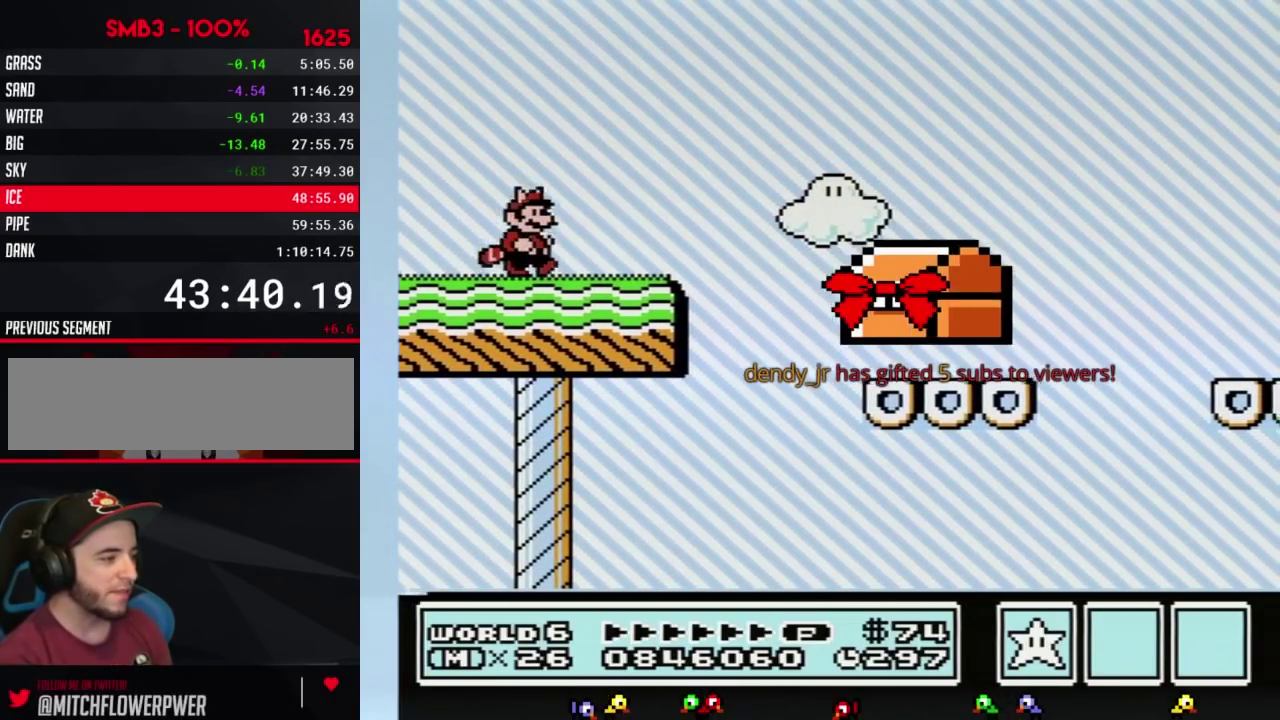
{"buttons": ["B", "DPAD_RIGHT"], "events": [[133, "A", "down"], [317, "A", "up"]]}
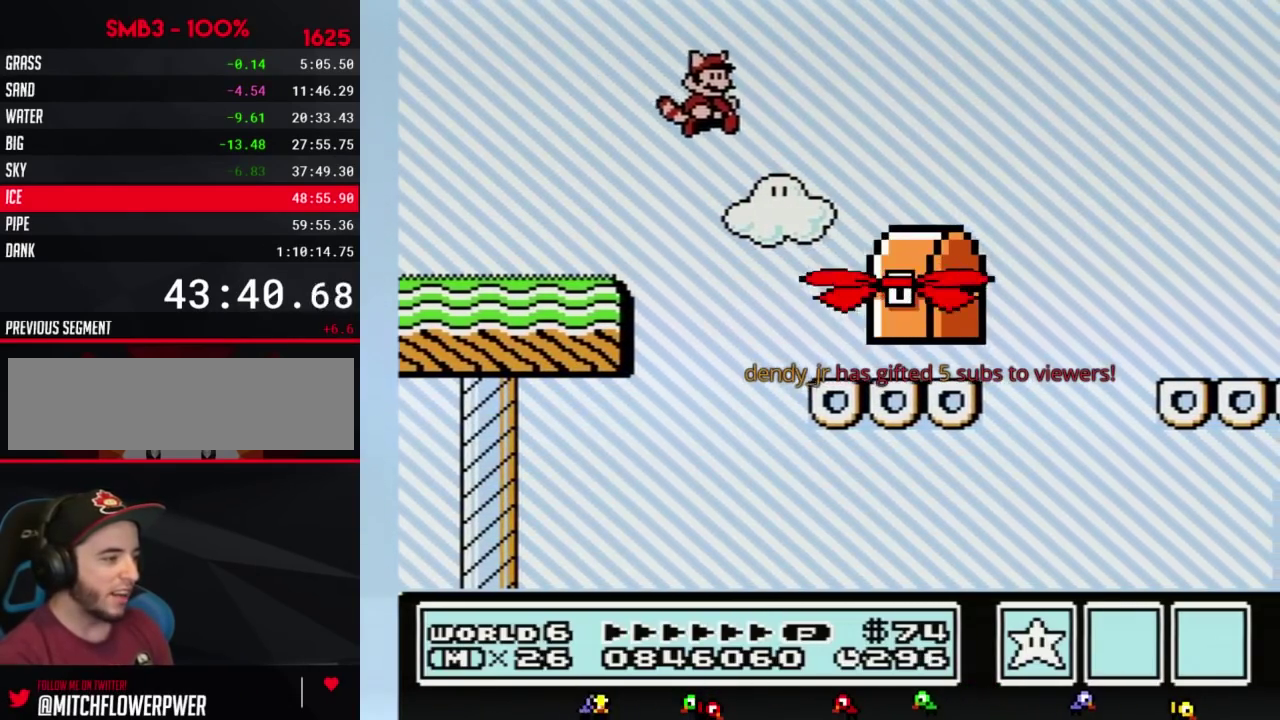
{"buttons": ["A", "B", "DPAD_RIGHT"], "events": [[167, "DPAD_RIGHT", "up"], [217, "DPAD_LEFT", "down"], [350, "DPAD_LEFT", "up"], [433, "DPAD_RIGHT", "down"], [500, "A", "down"]]}
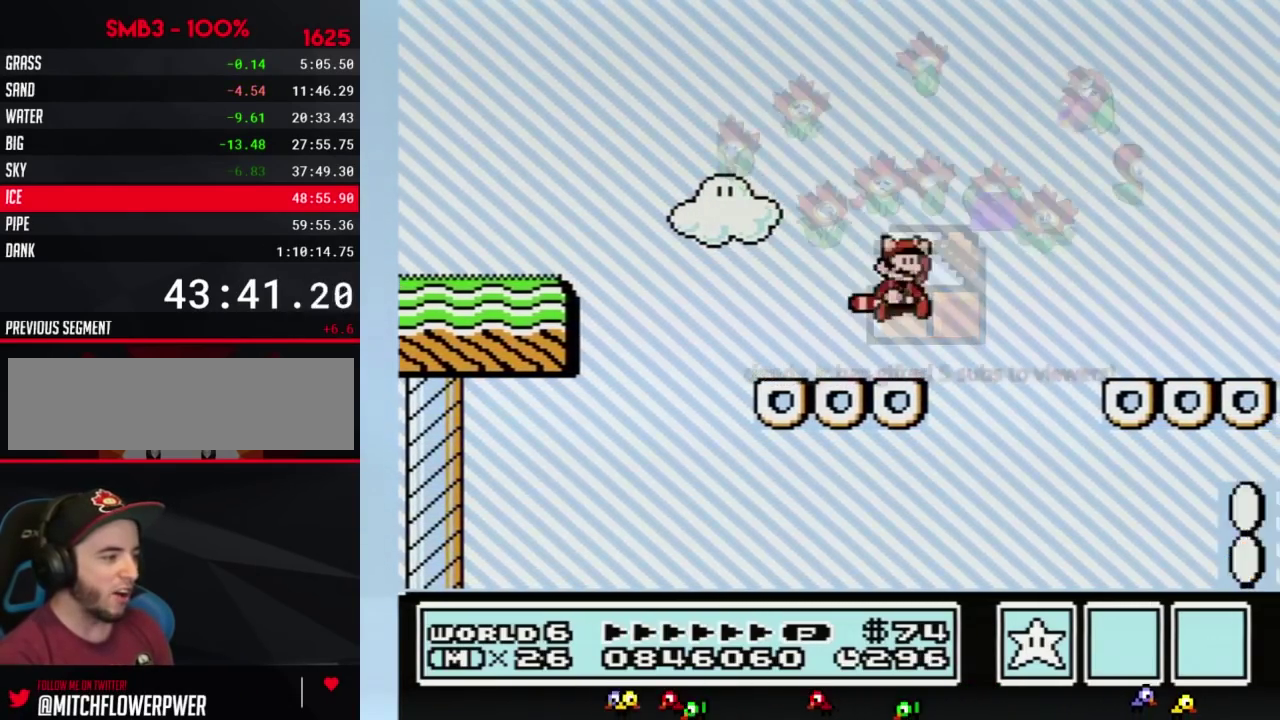
{"buttons": ["DPAD_LEFT"], "events": [[283, "A", "up"], [350, "DPAD_RIGHT", "up"], [467, "DPAD_LEFT", "down"], [500, "B", "up"]]}
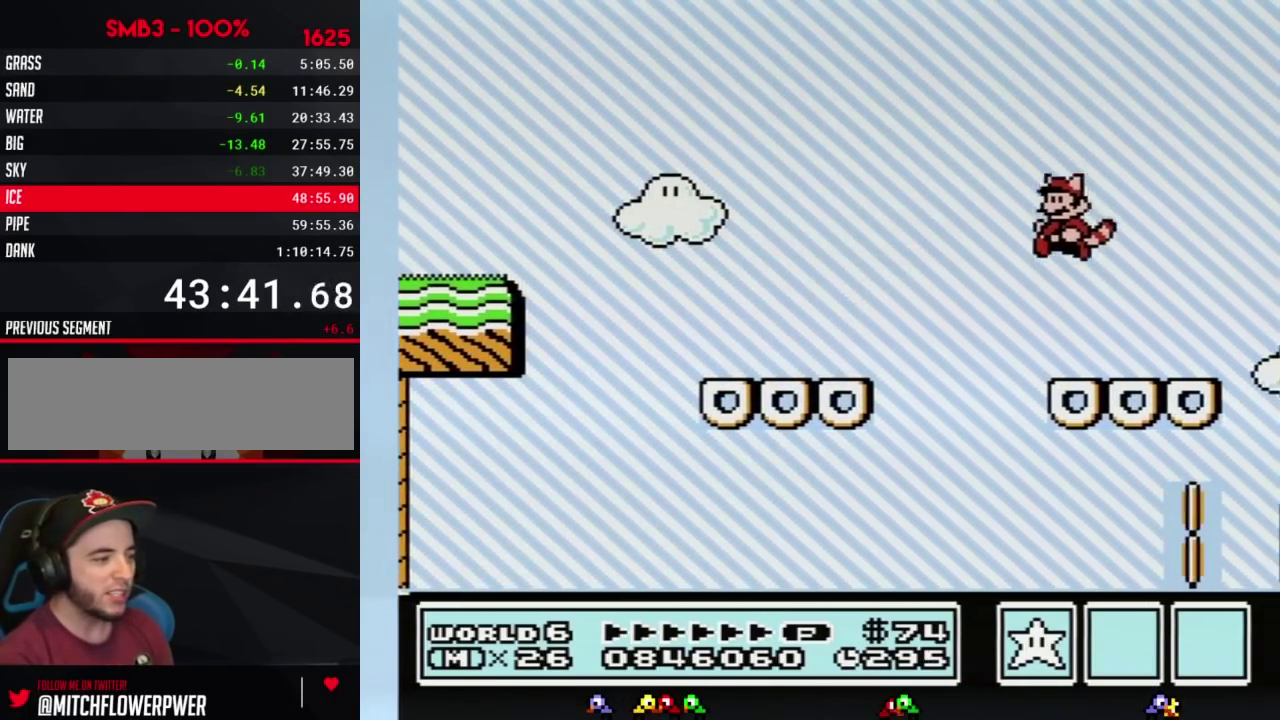
{"buttons": ["A", "B", "DPAD_LEFT"], "events": [[67, "DPAD_LEFT", "up"], [283, "B", "down"], [283, "DPAD_DOWN", "down"], [317, "A", "down"], [350, "DPAD_DOWN", "up"], [417, "DPAD_LEFT", "down"]]}
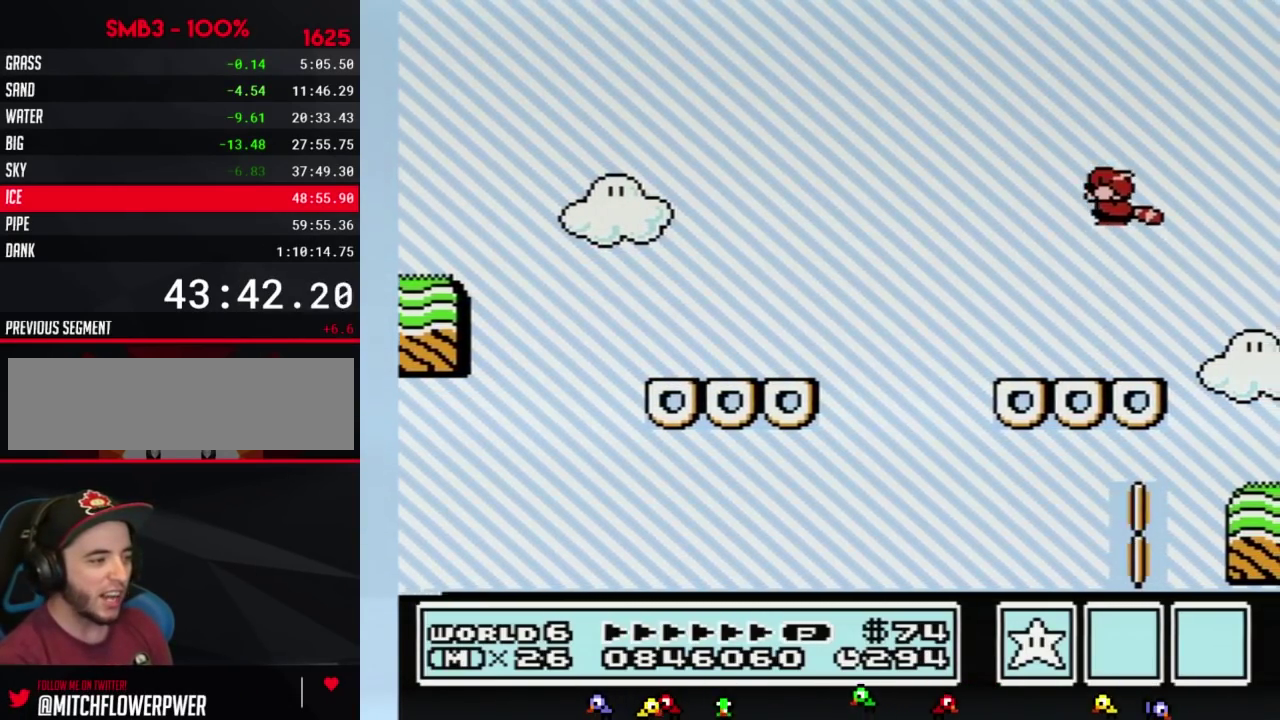
{"buttons": ["B", "DPAD_RIGHT"], "events": [[33, "A", "up"], [100, "B", "up"], [167, "B", "down"], [183, "DPAD_LEFT", "up"], [317, "DPAD_RIGHT", "down"]]}
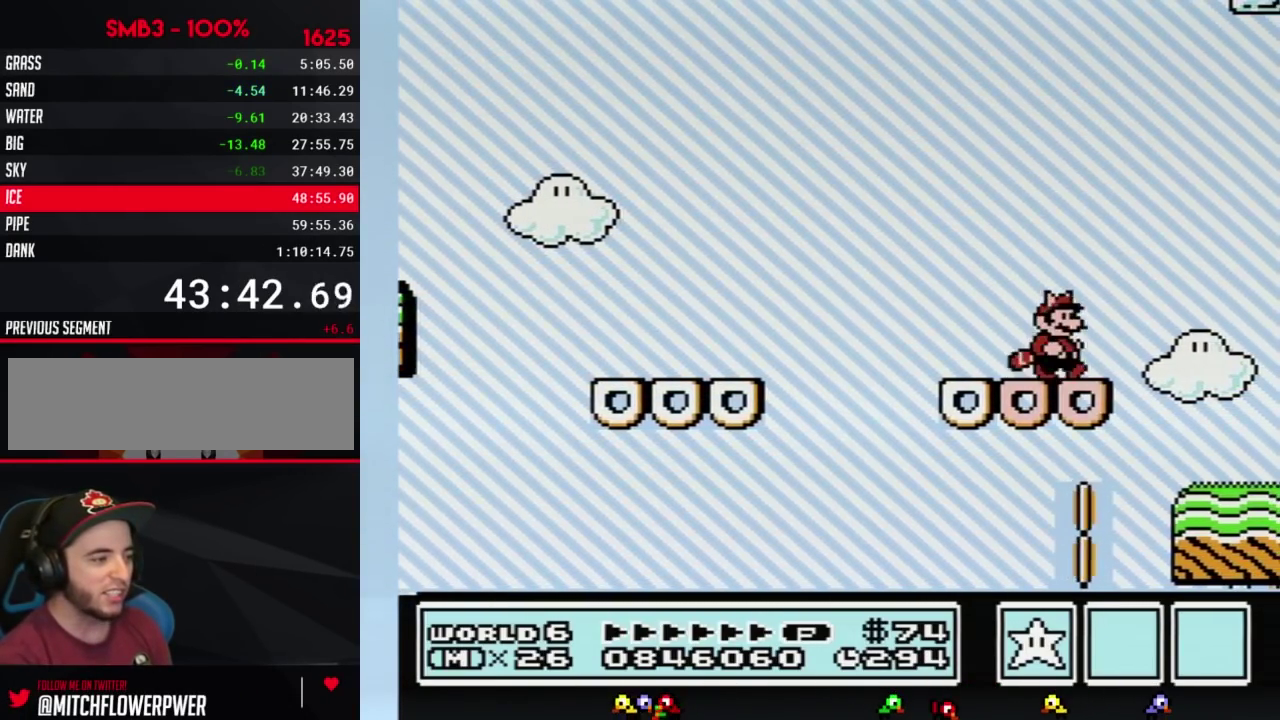
{"buttons": ["A", "B"], "events": [[167, "A", "down"], [500, "DPAD_RIGHT", "up"]]}
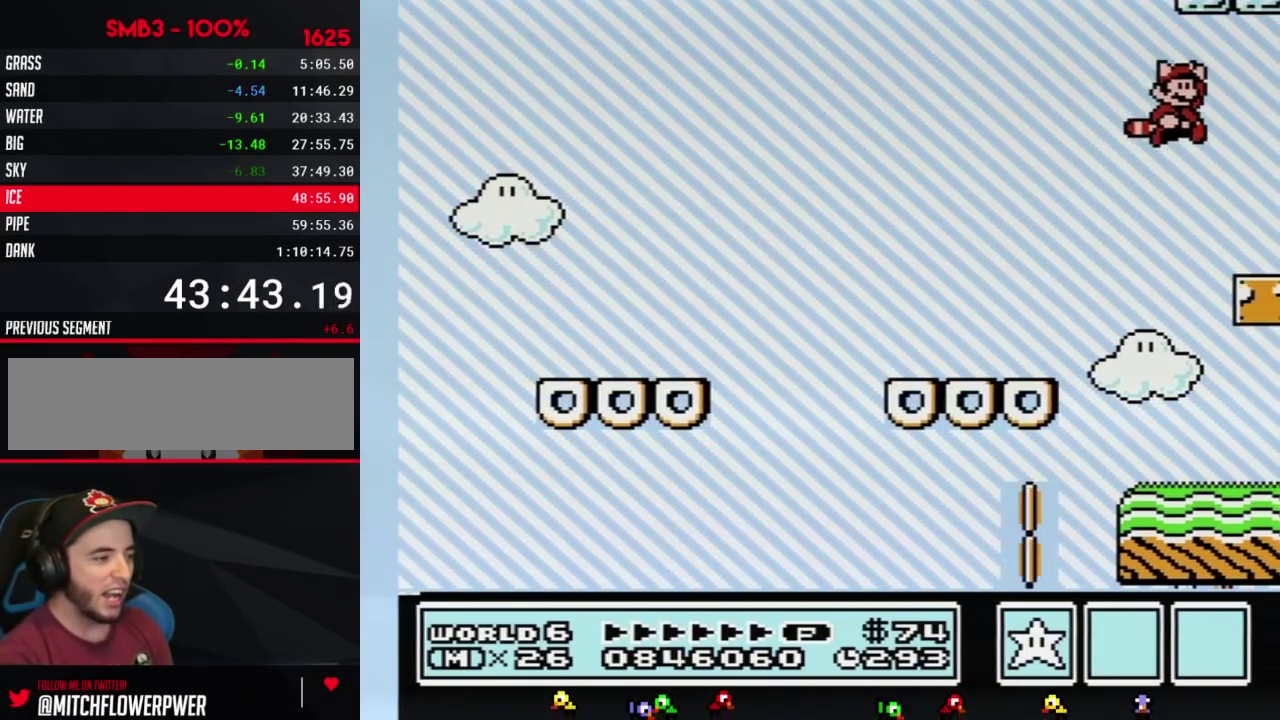
{"buttons": [], "events": [[67, "A", "up"], [67, "B", "up"], [350, "DPAD_LEFT", "down"], [467, "DPAD_LEFT", "up"]]}
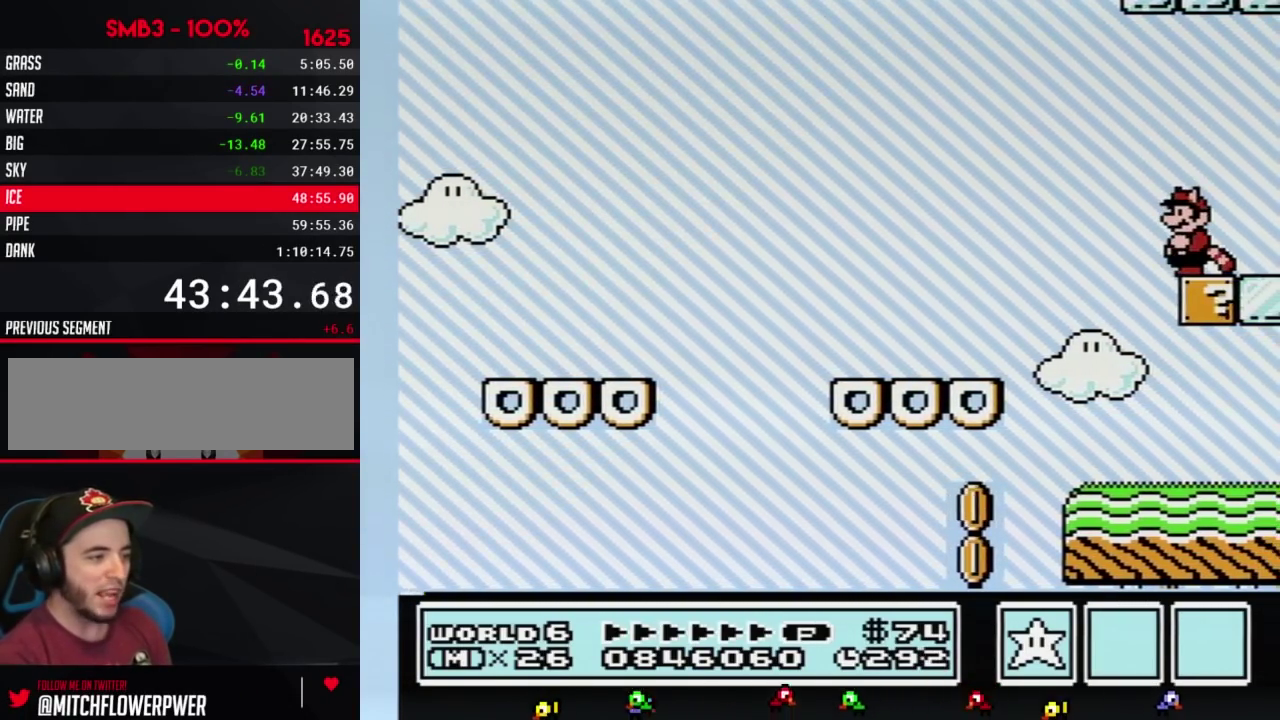
{"buttons": [], "events": []}
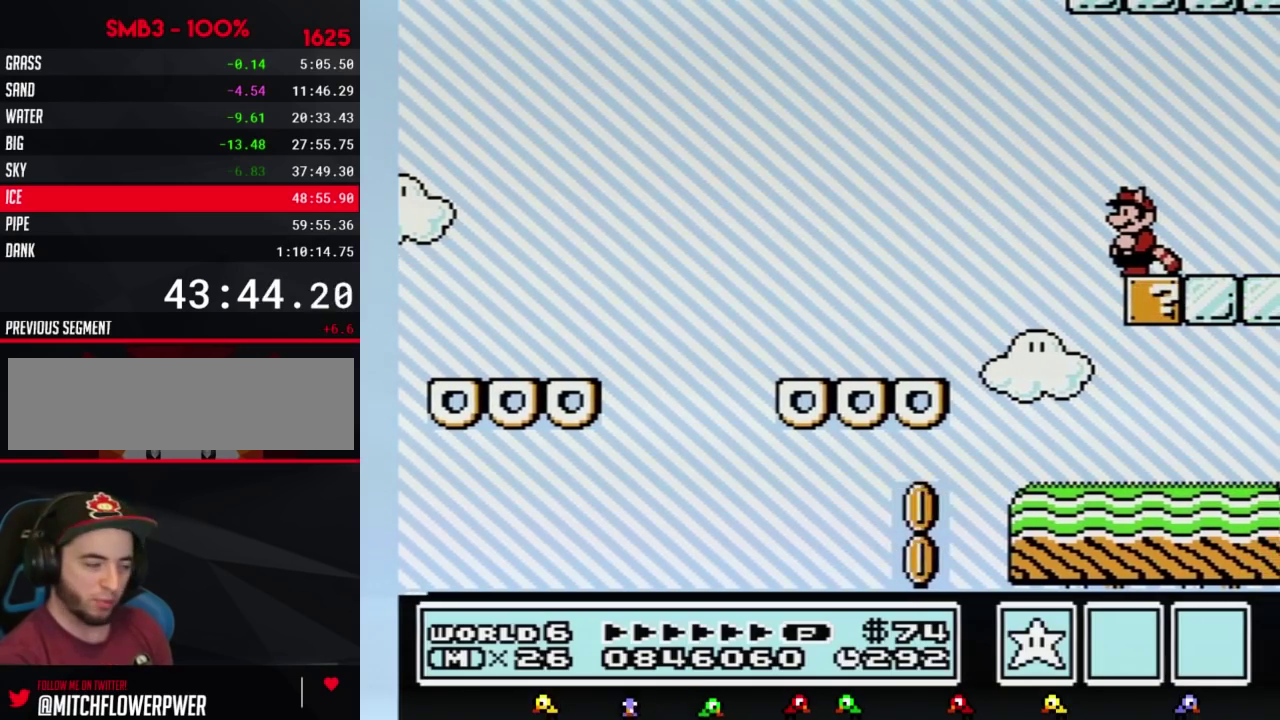
{"buttons": [], "events": []}
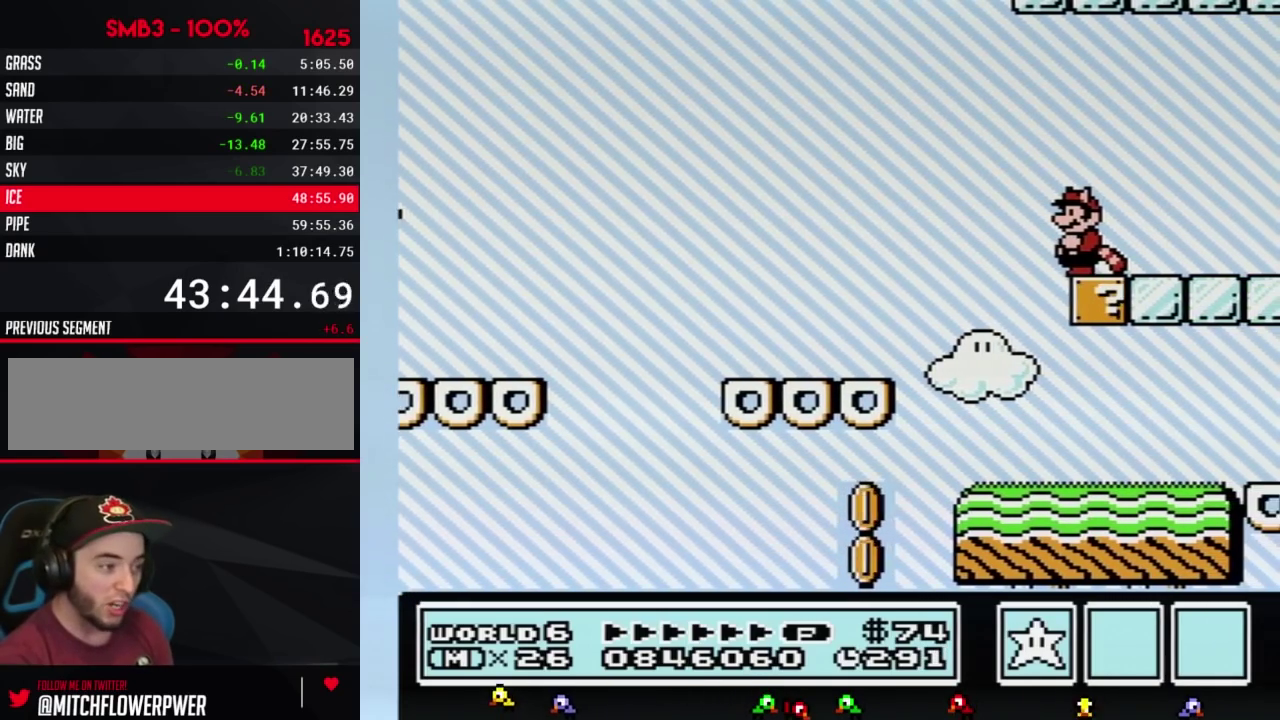
{"buttons": ["B"], "events": [[317, "B", "down"]]}
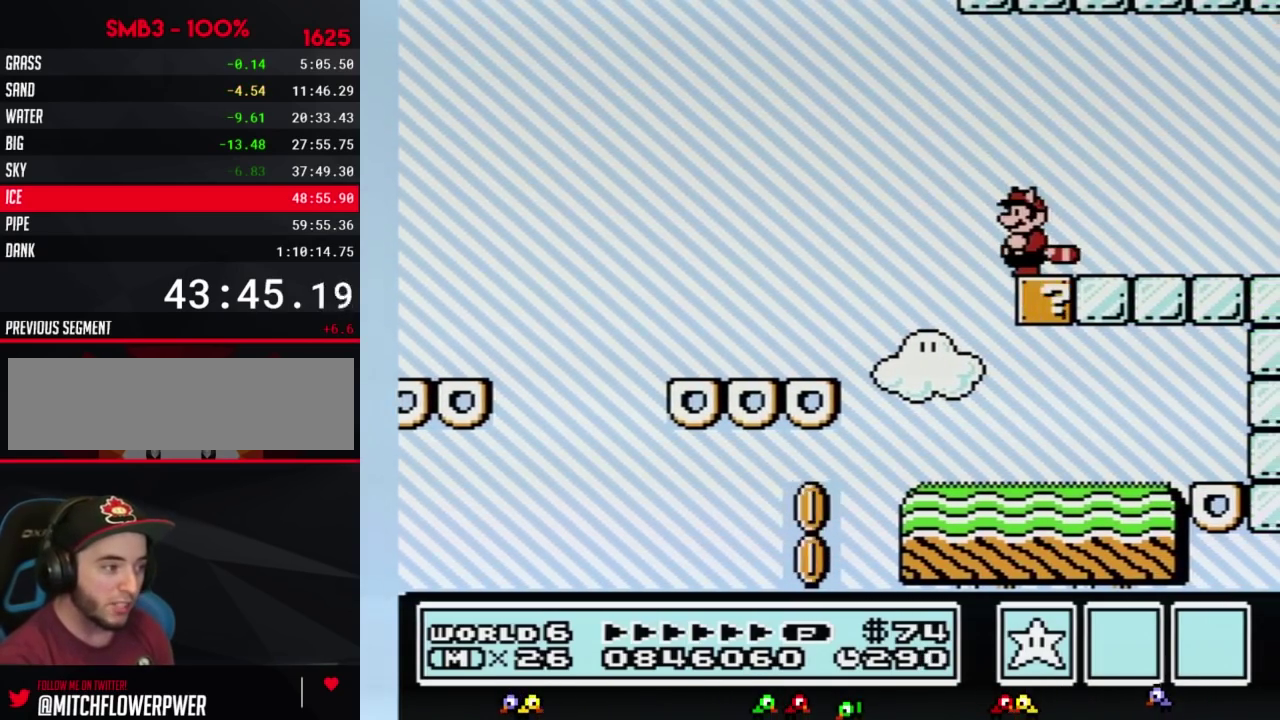
{"buttons": ["B"], "events": []}
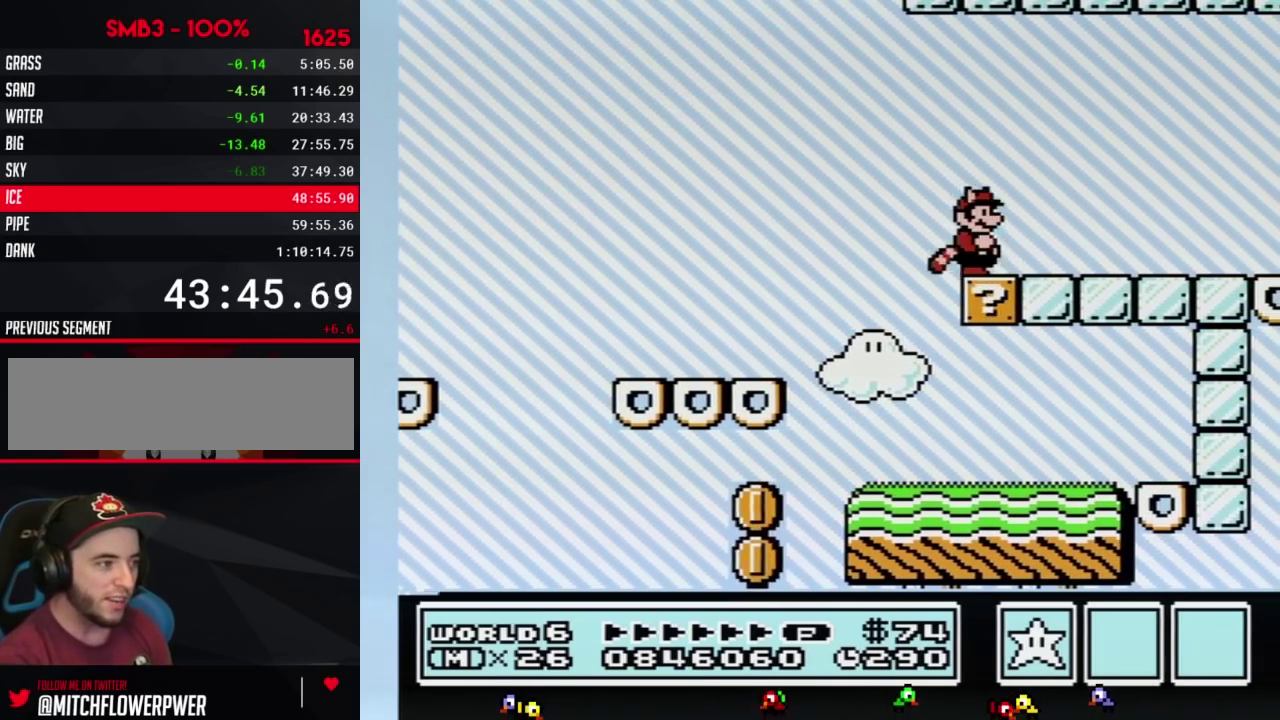
{"buttons": ["B", "DPAD_RIGHT"], "events": [[67, "DPAD_RIGHT", "down"]]}